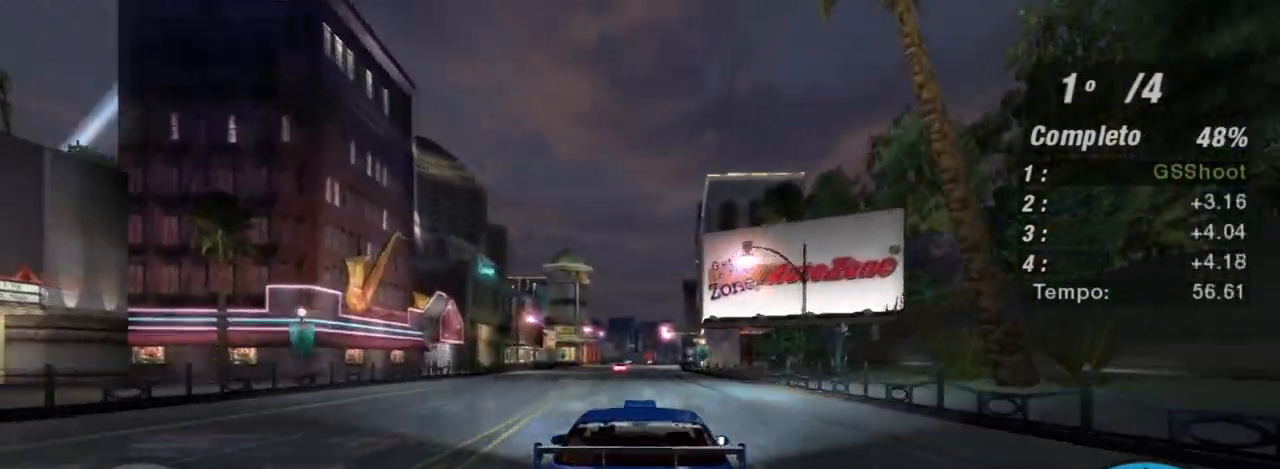
Gameplay with a controller (Xbox layout); each line is a JSON object with the inputs held at the frame after it. "events" lists button and stick changes between this image and that frame as [ms after this image, input, new state], when the widget could be followed in between. Not read: L3.
{"buttons": ["R2"], "left_stick": "center", "right_stick": "center", "events": [[233, "left_stick", "up"], [467, "left_stick", "center"]]}
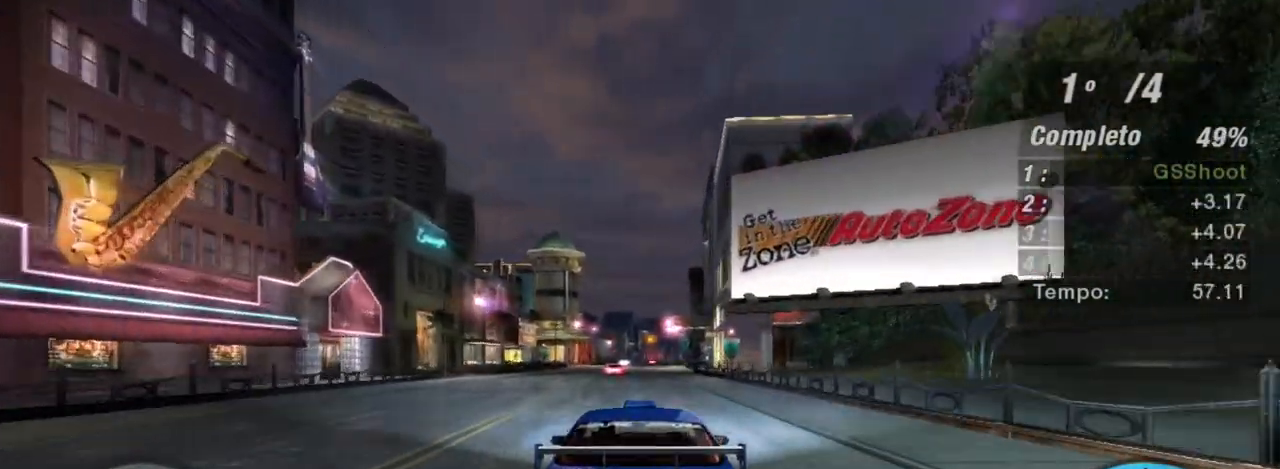
{"buttons": ["R2"], "left_stick": "center", "right_stick": "center", "events": [[200, "left_stick", "right"], [267, "left_stick", "up-right"], [401, "left_stick", "center"]]}
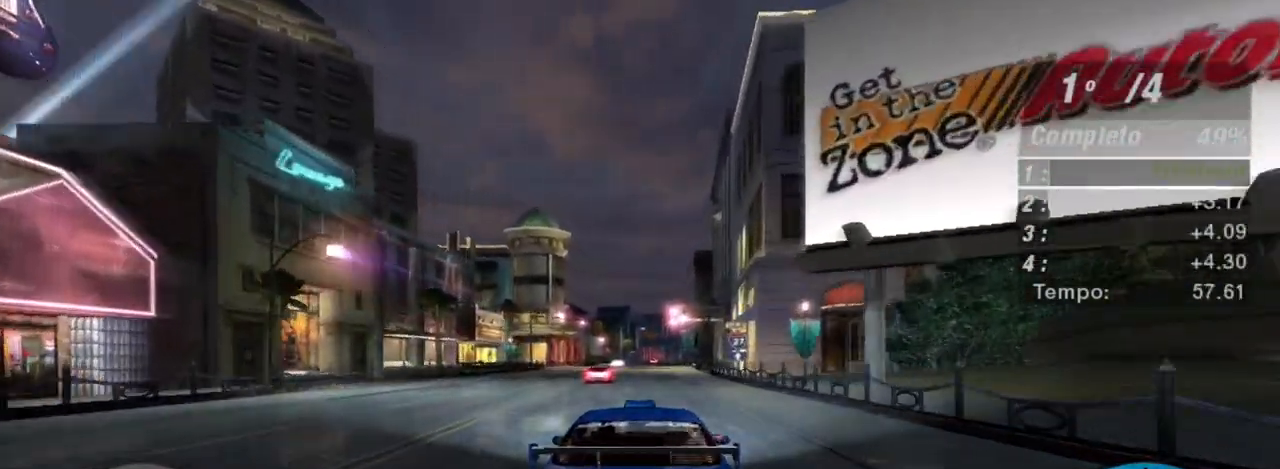
{"buttons": ["R2"], "left_stick": "left", "right_stick": "center", "events": [[400, "left_stick", "left"]]}
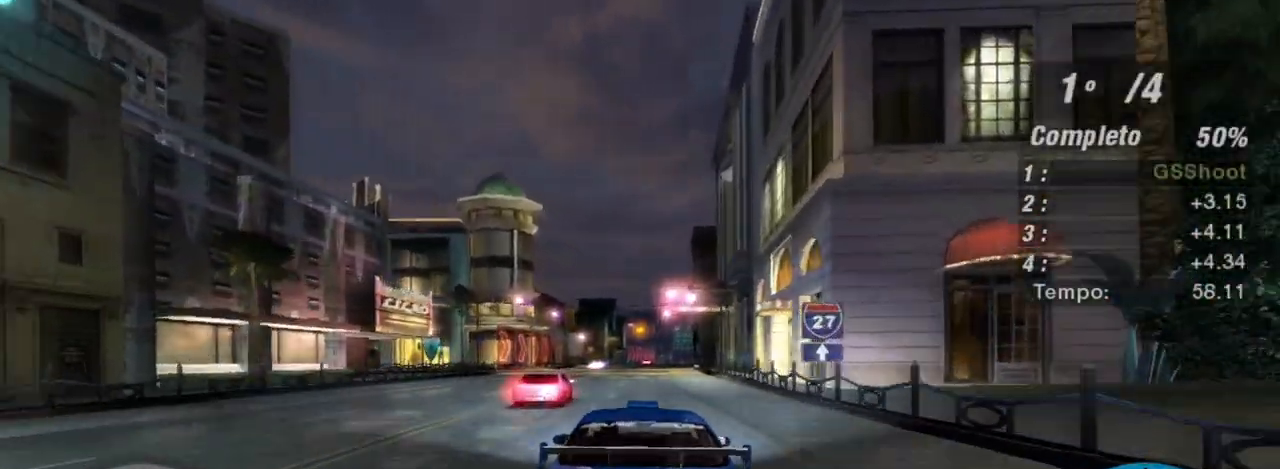
{"buttons": ["R2"], "left_stick": "center", "right_stick": "center", "events": [[67, "left_stick", "center"]]}
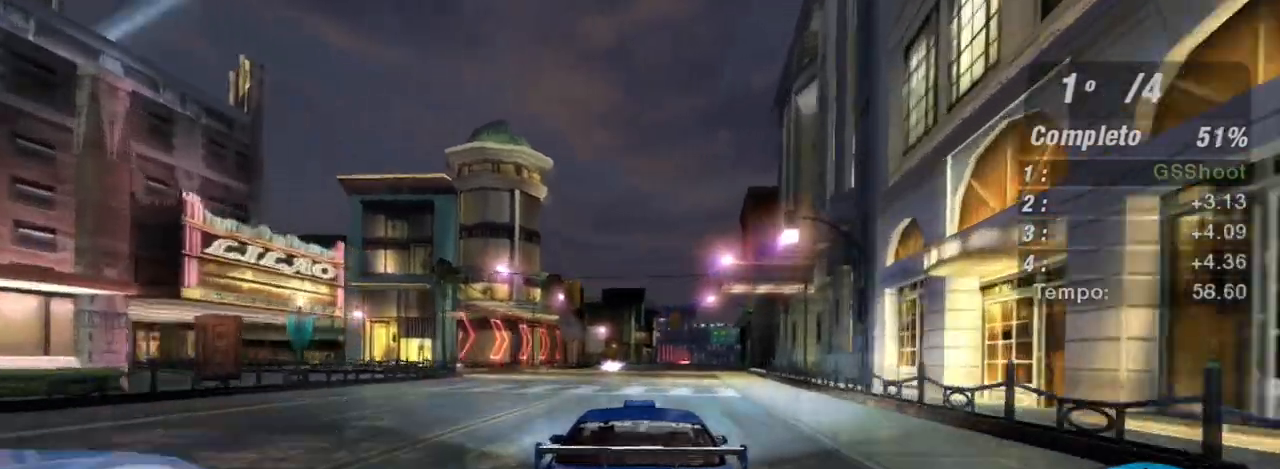
{"buttons": ["R2"], "left_stick": "left", "right_stick": "center", "events": [[133, "left_stick", "down-left"], [233, "left_stick", "center"], [500, "left_stick", "left"]]}
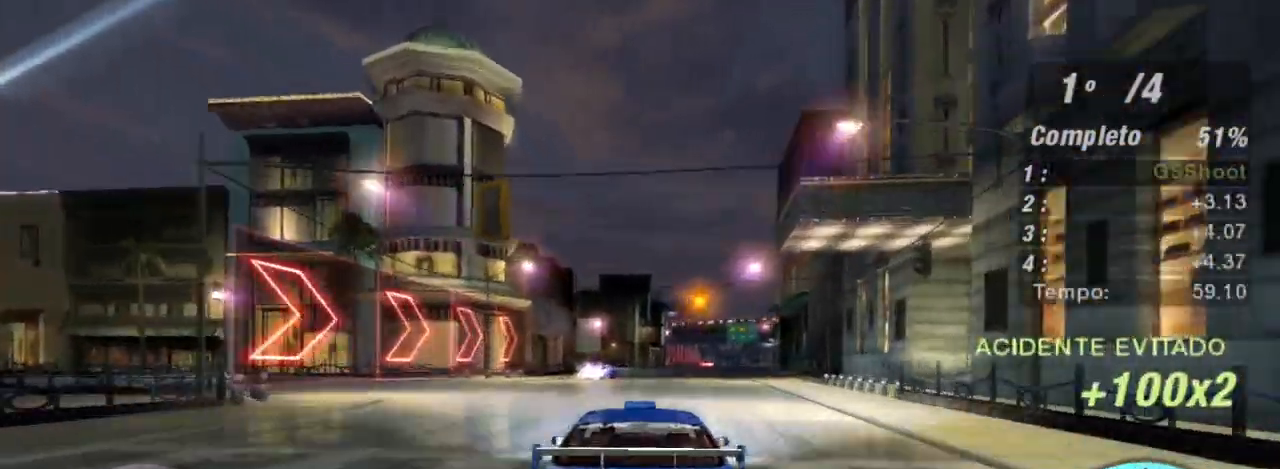
{"buttons": ["R2"], "left_stick": "right", "right_stick": "center", "events": [[234, "left_stick", "center"], [367, "left_stick", "right"]]}
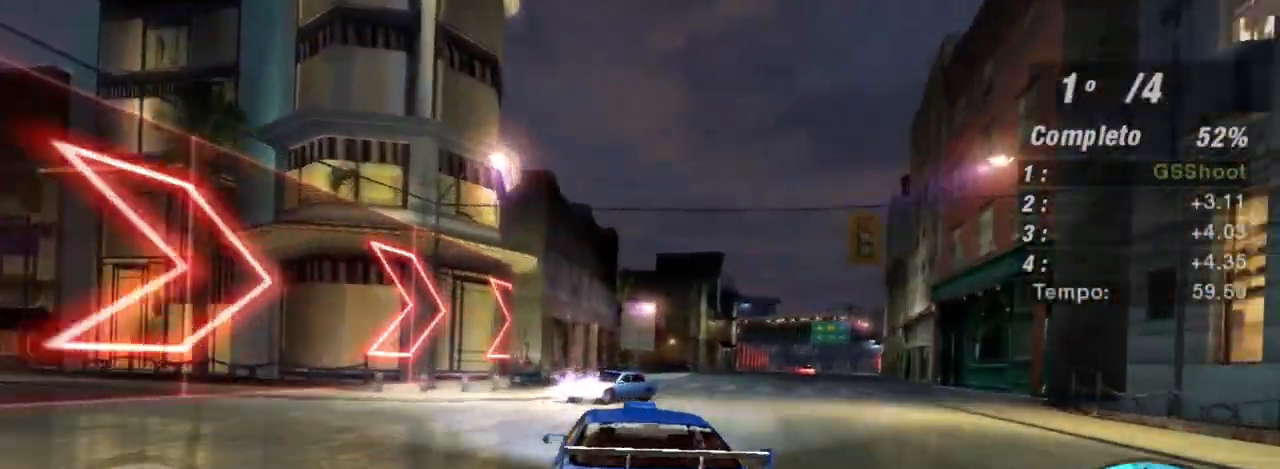
{"buttons": [], "left_stick": "down", "right_stick": "center", "events": [[367, "R2", "up"], [467, "left_stick", "down"]]}
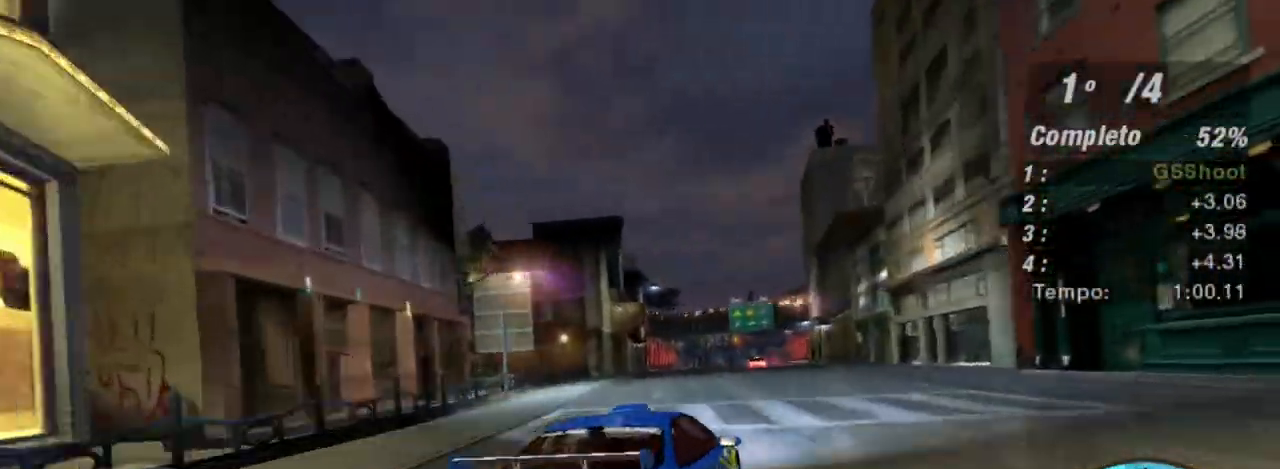
{"buttons": [], "left_stick": "down-left", "right_stick": "center", "events": [[67, "left_stick", "left"], [467, "left_stick", "down-left"]]}
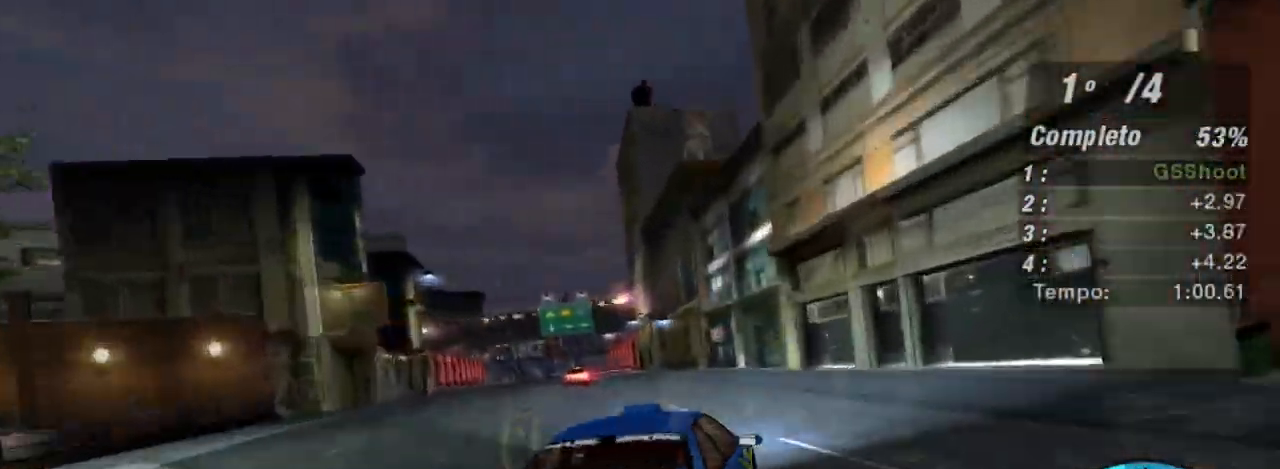
{"buttons": ["R2"], "left_stick": "left", "right_stick": "center", "events": [[233, "left_stick", "right"], [300, "R2", "down"], [400, "left_stick", "left"]]}
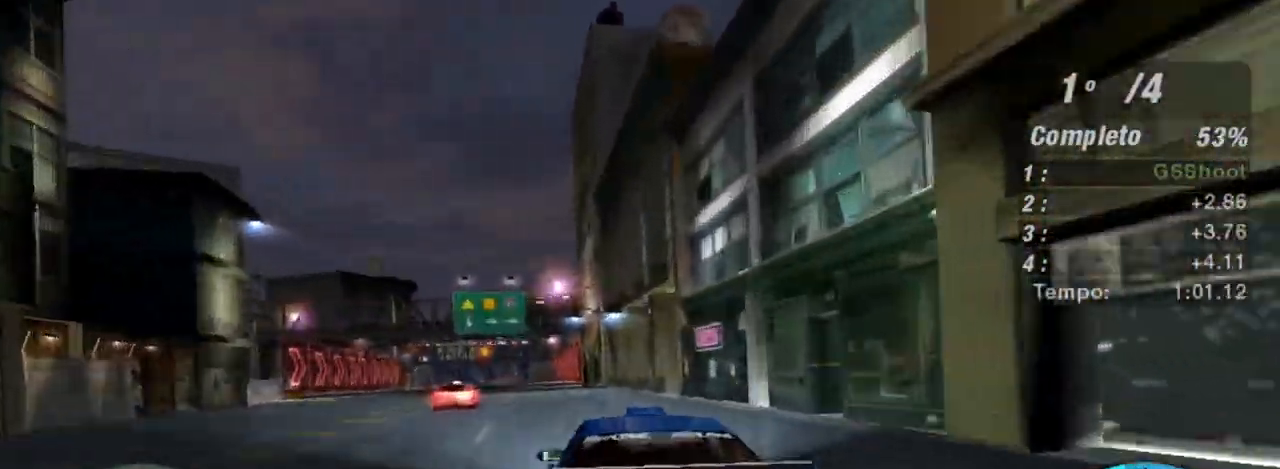
{"buttons": ["R2"], "left_stick": "down-left", "right_stick": "center", "events": [[100, "left_stick", "center"], [167, "left_stick", "left"], [367, "left_stick", "center"], [434, "left_stick", "down-left"]]}
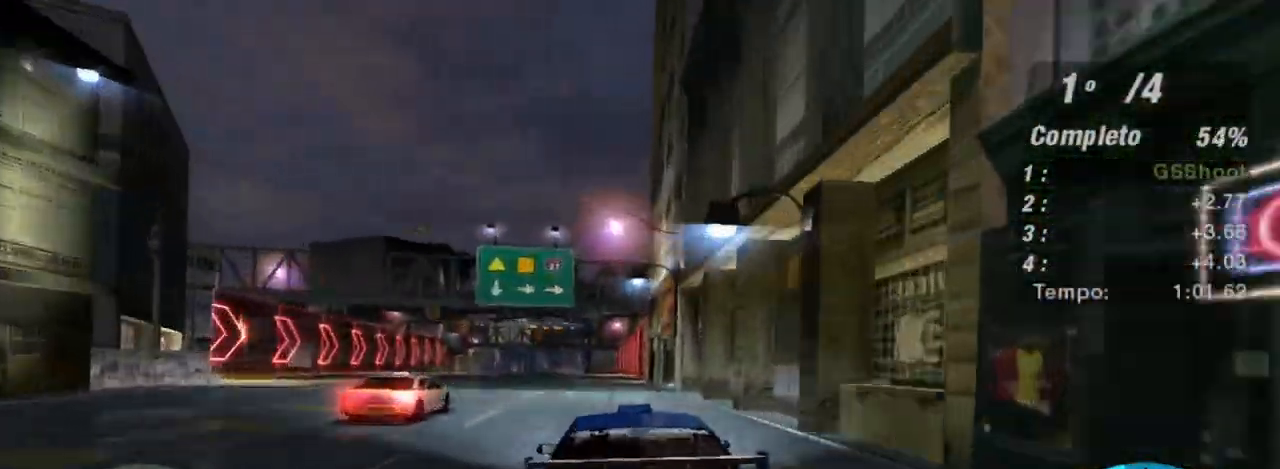
{"buttons": ["R2"], "left_stick": "right", "right_stick": "center", "events": [[400, "left_stick", "right"]]}
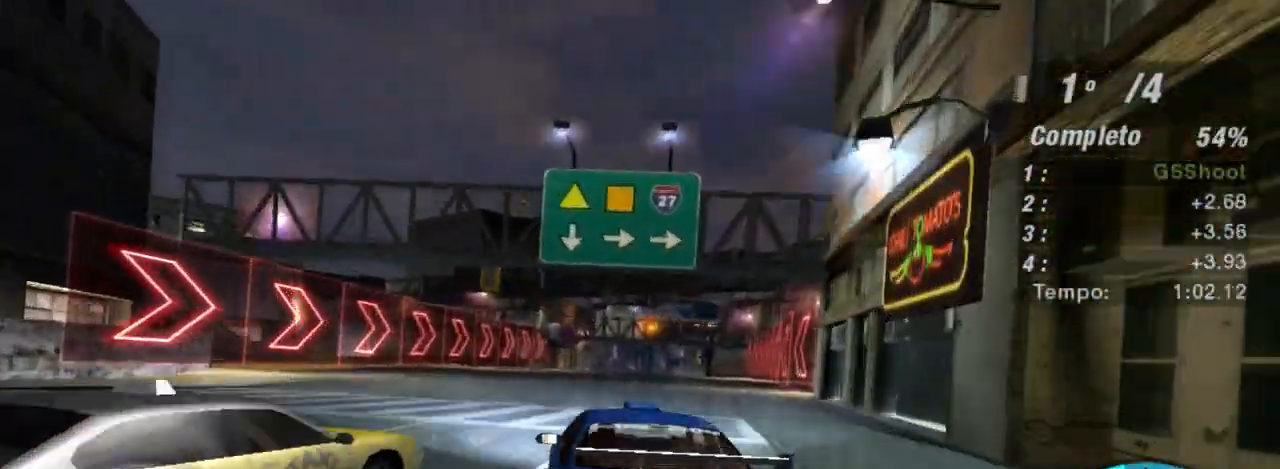
{"buttons": ["R2"], "left_stick": "center", "right_stick": "center", "events": [[401, "left_stick", "up-right"], [501, "left_stick", "center"]]}
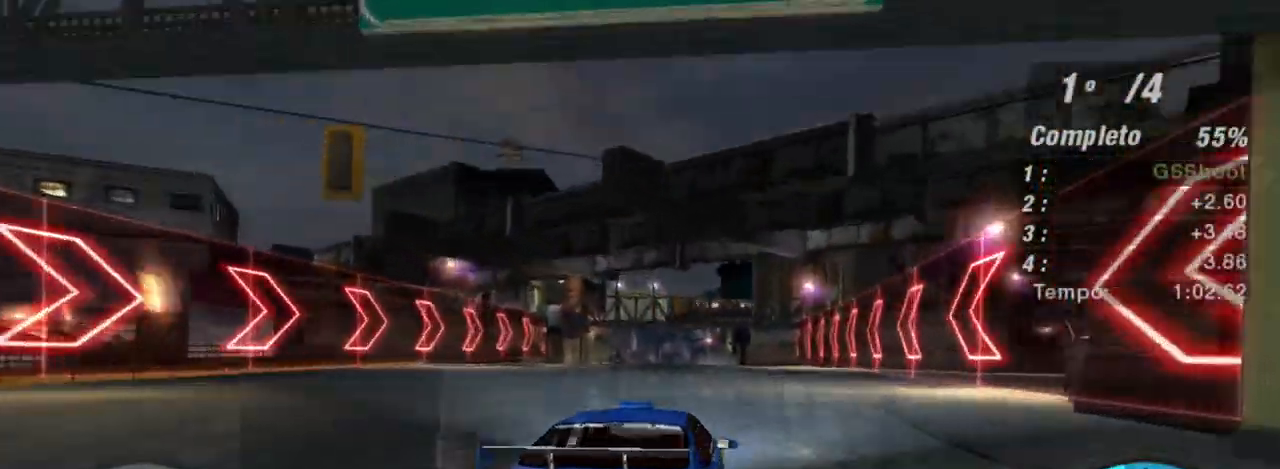
{"buttons": ["R2"], "left_stick": "center", "right_stick": "center", "events": [[200, "left_stick", "up-left"], [400, "left_stick", "center"]]}
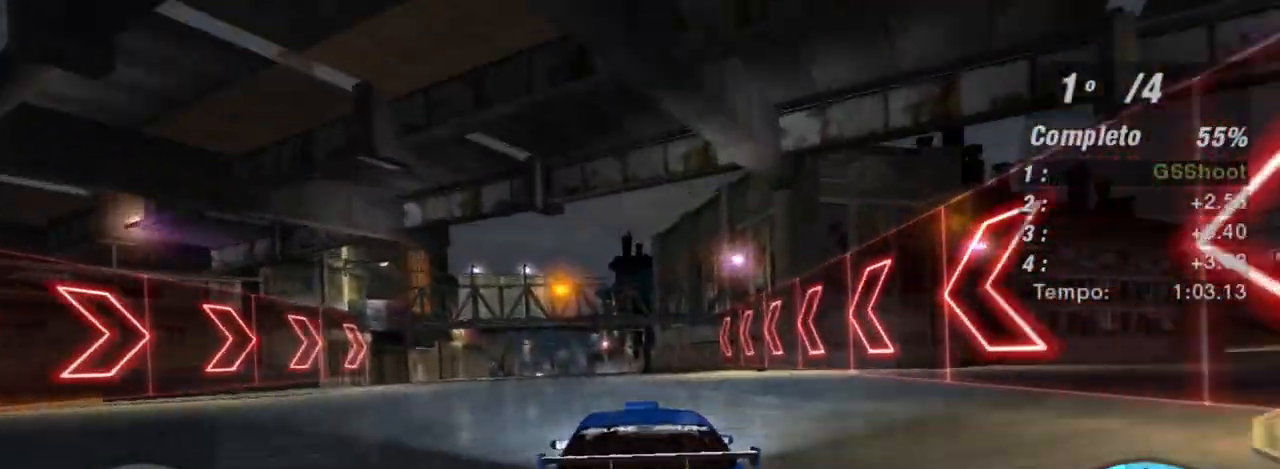
{"buttons": ["X", "R2"], "left_stick": "center", "right_stick": "center", "events": [[267, "X", "down"]]}
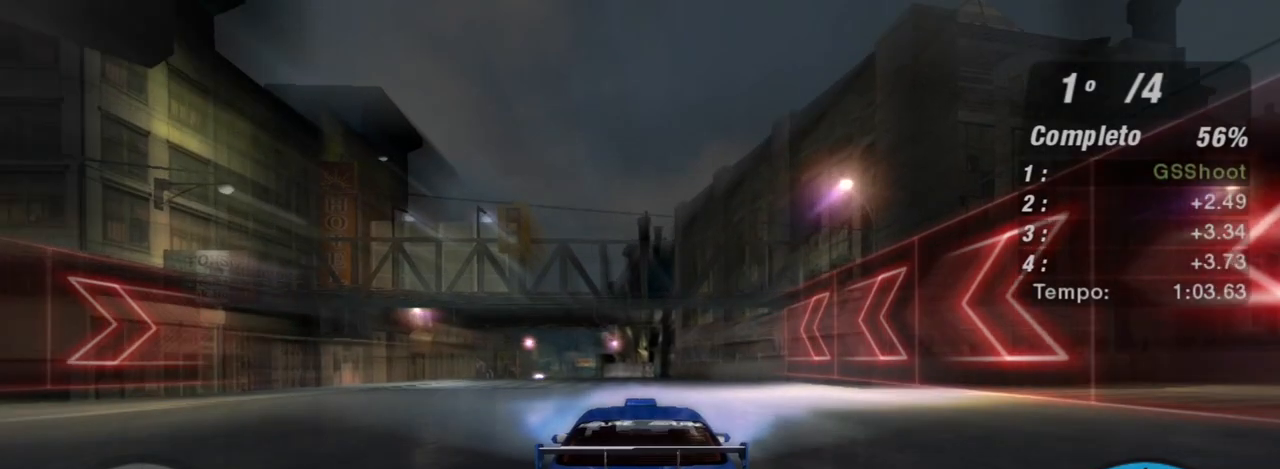
{"buttons": ["X", "R2"], "left_stick": "center", "right_stick": "center", "events": [[33, "left_stick", "left"], [167, "left_stick", "center"]]}
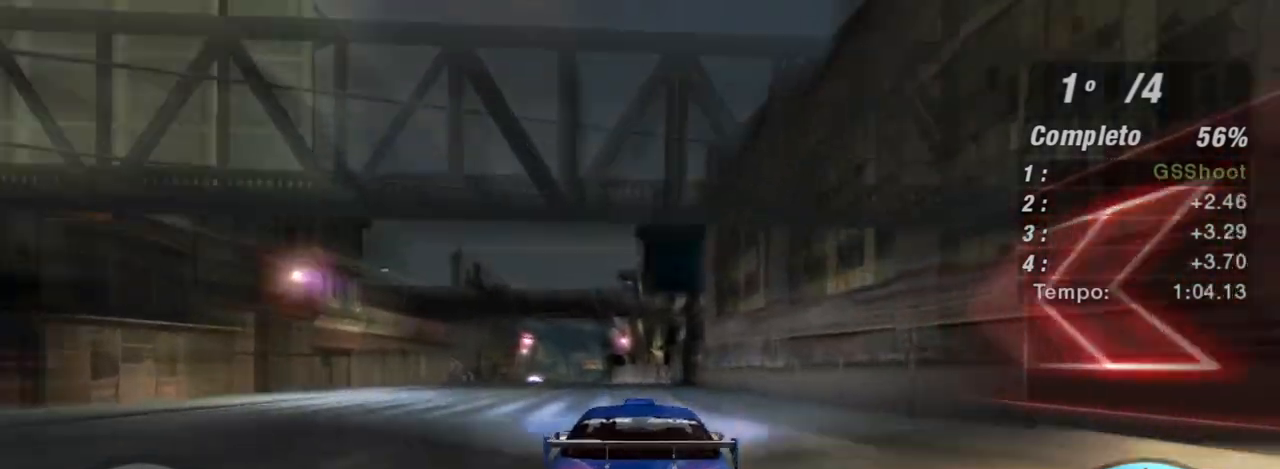
{"buttons": ["X", "R2"], "left_stick": "left", "right_stick": "center", "events": [[34, "left_stick", "left"], [200, "left_stick", "center"], [434, "left_stick", "left"]]}
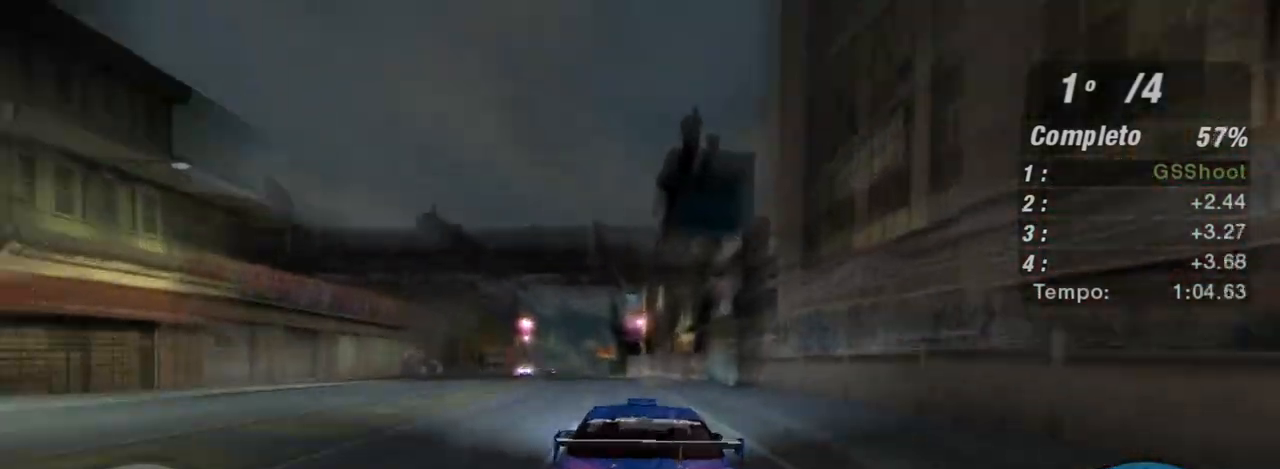
{"buttons": ["R2"], "left_stick": "center", "right_stick": "center", "events": [[200, "left_stick", "center"], [500, "X", "up"]]}
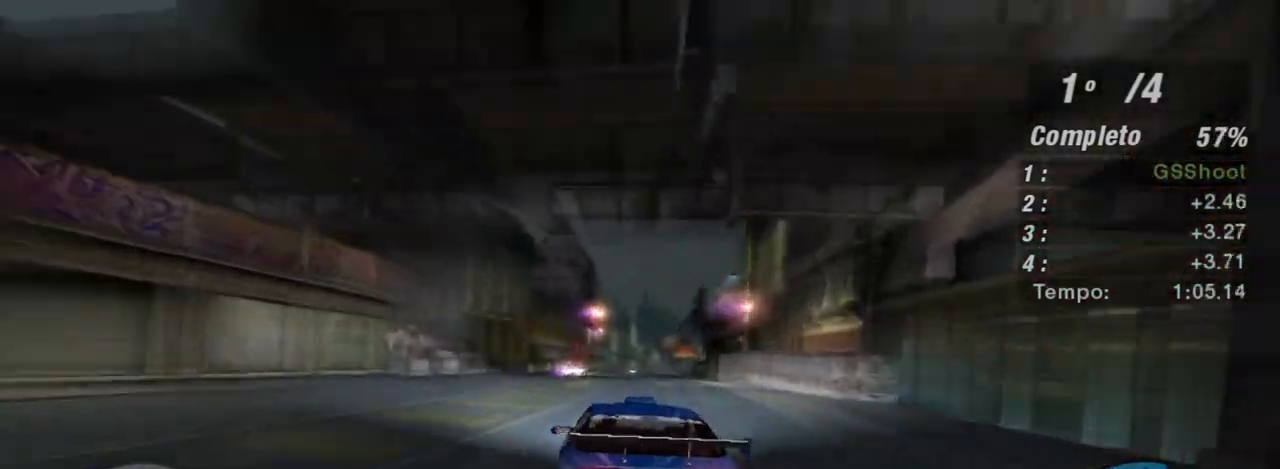
{"buttons": ["R2"], "left_stick": "center", "right_stick": "center", "events": [[301, "left_stick", "left"], [467, "left_stick", "center"]]}
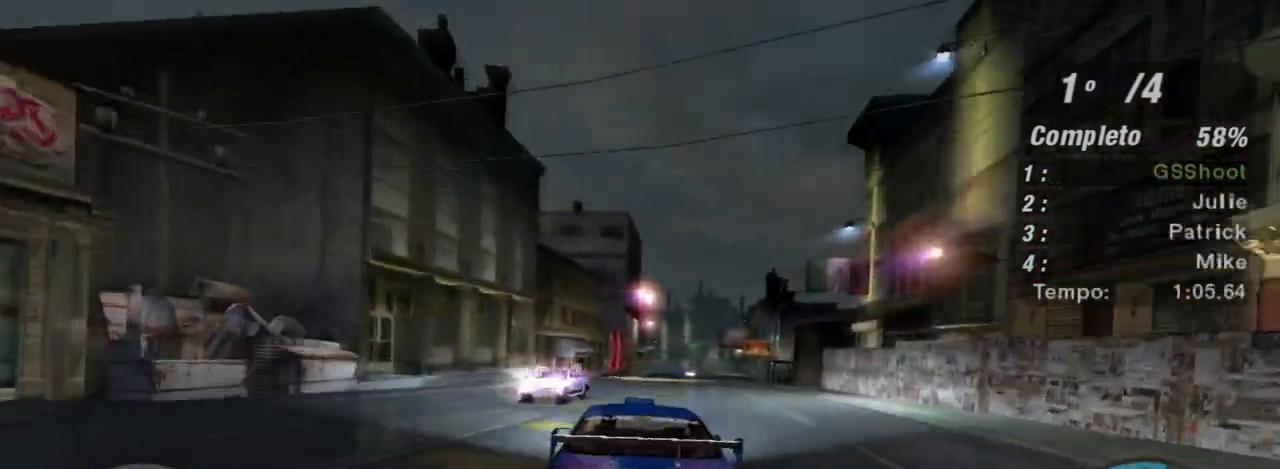
{"buttons": ["R2"], "left_stick": "right", "right_stick": "center", "events": [[33, "left_stick", "right"], [167, "left_stick", "up"], [233, "left_stick", "center"], [367, "left_stick", "right"]]}
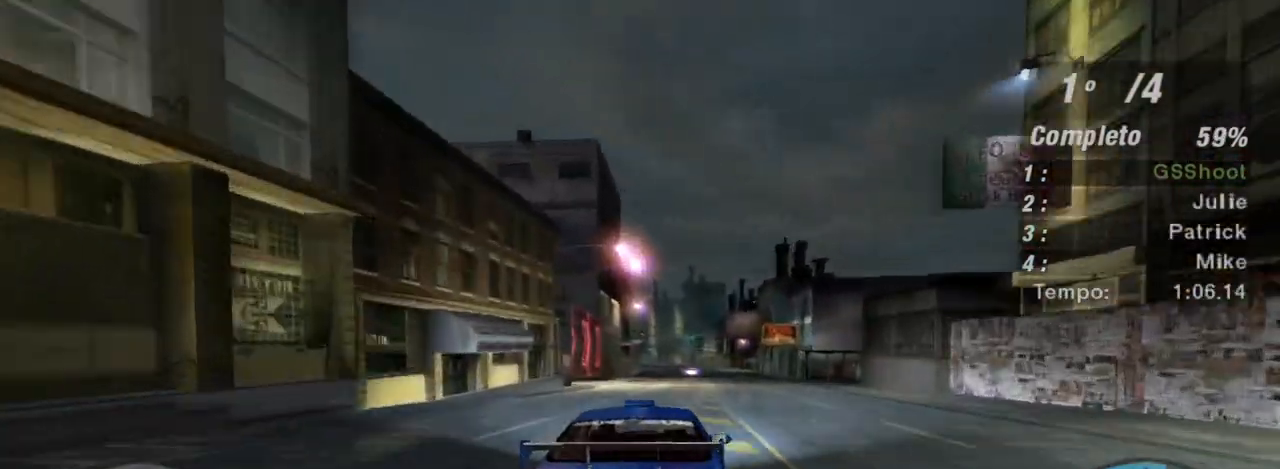
{"buttons": ["R2"], "left_stick": "center", "right_stick": "center", "events": [[34, "left_stick", "up-right"], [134, "left_stick", "center"], [267, "left_stick", "left"], [401, "left_stick", "center"]]}
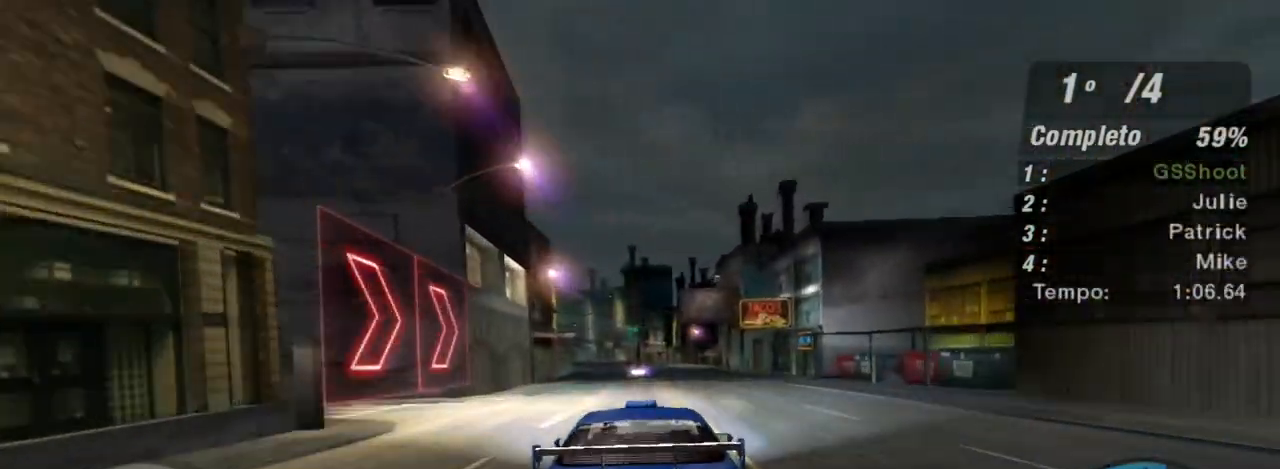
{"buttons": ["R2"], "left_stick": "center", "right_stick": "center", "events": [[33, "left_stick", "left"], [233, "left_stick", "center"]]}
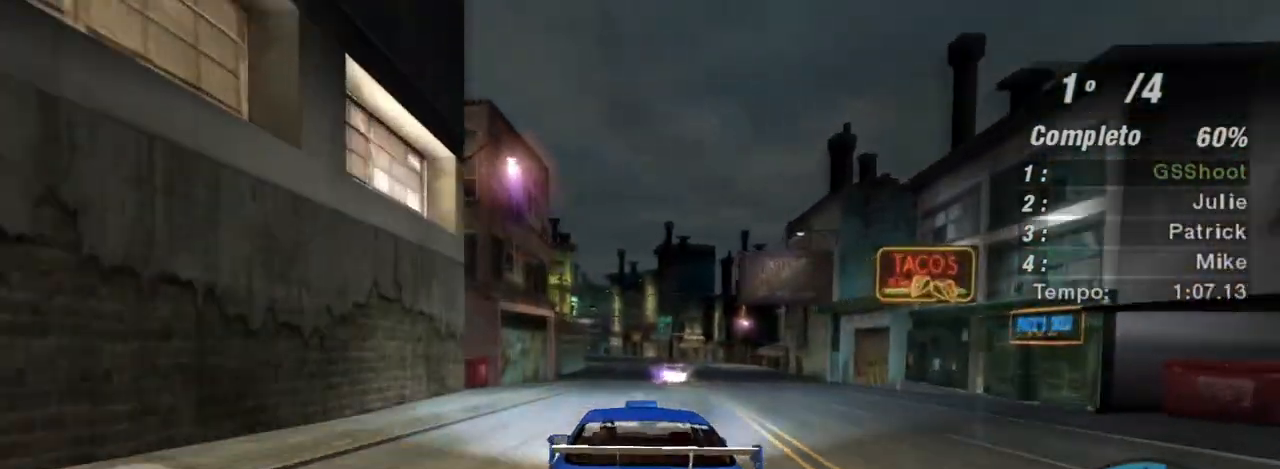
{"buttons": ["R2"], "left_stick": "right", "right_stick": "center", "events": [[234, "left_stick", "right"]]}
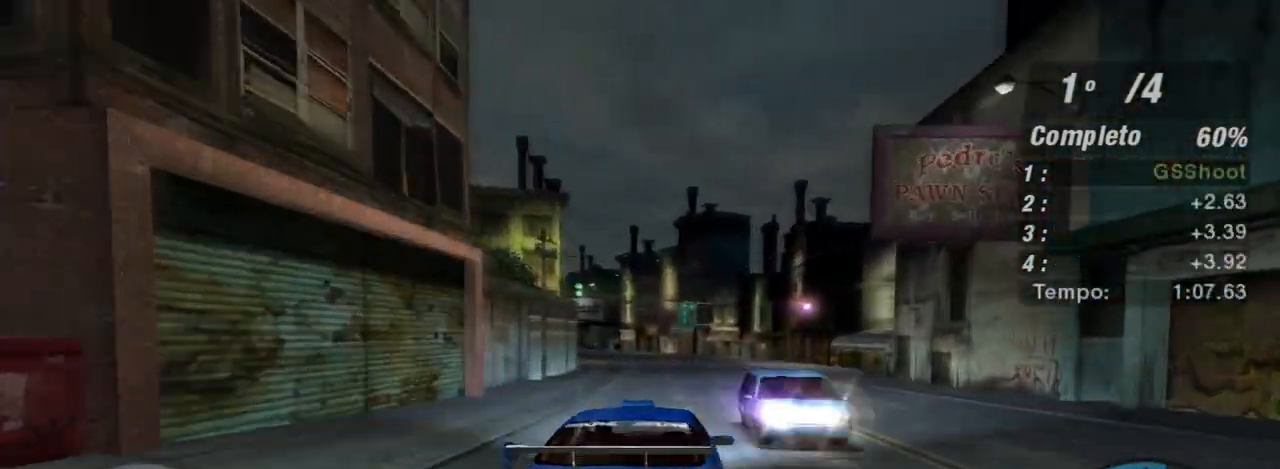
{"buttons": ["R2"], "left_stick": "center", "right_stick": "center", "events": [[66, "left_stick", "center"], [233, "left_stick", "left"], [434, "left_stick", "center"]]}
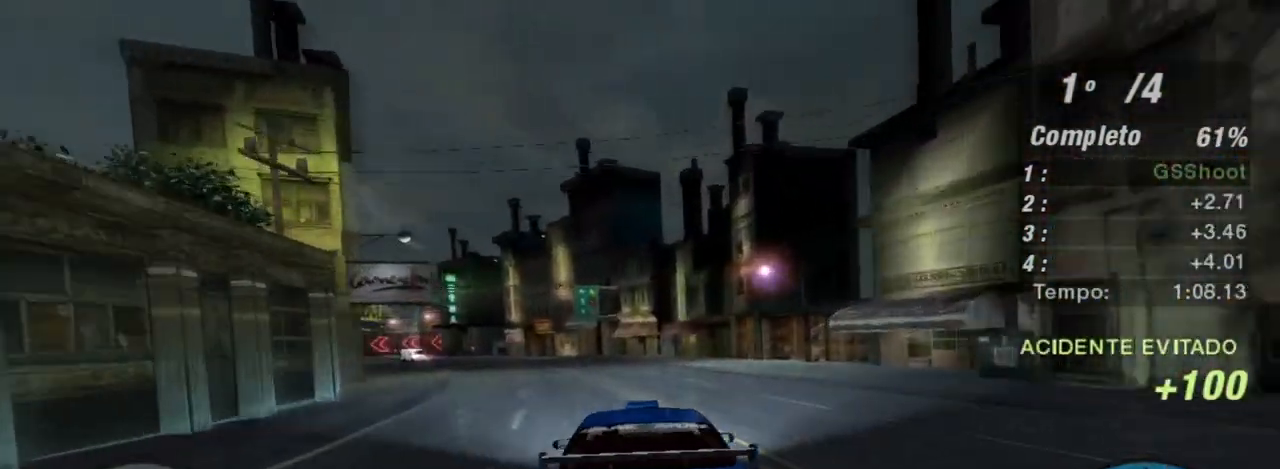
{"buttons": ["R2"], "left_stick": "left", "right_stick": "center", "events": [[34, "left_stick", "left"], [334, "left_stick", "center"], [467, "left_stick", "left"]]}
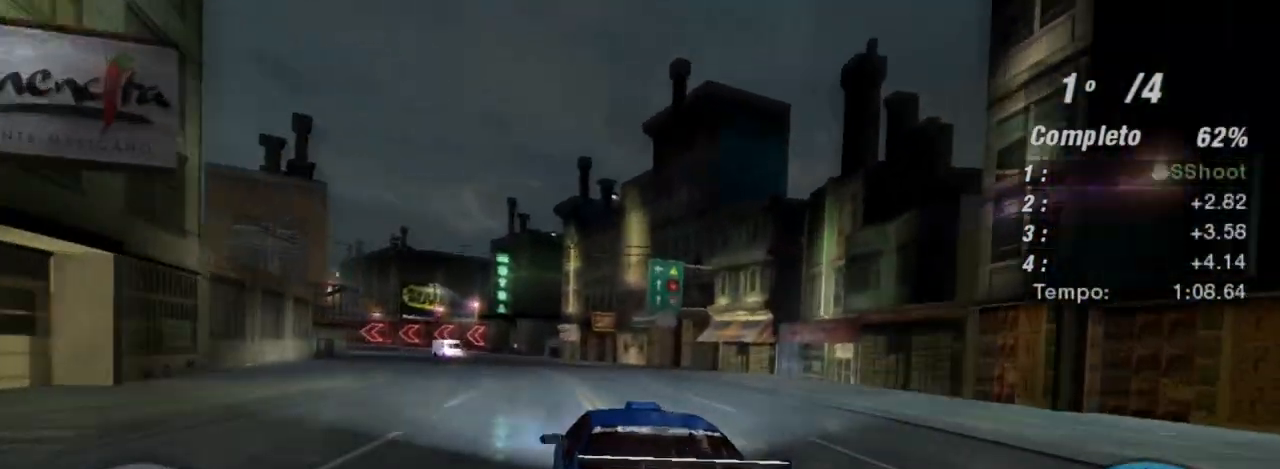
{"buttons": ["R2"], "left_stick": "right", "right_stick": "center", "events": [[167, "left_stick", "center"], [333, "left_stick", "right"]]}
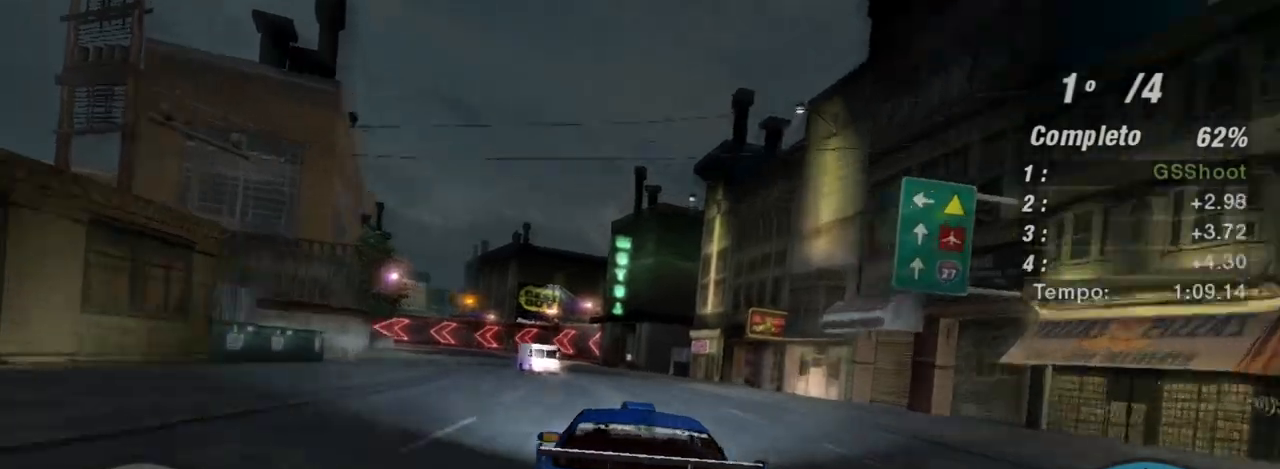
{"buttons": ["L2"], "left_stick": "center", "right_stick": "center", "events": [[34, "R2", "up"], [100, "L2", "down"], [134, "left_stick", "left"], [334, "left_stick", "center"]]}
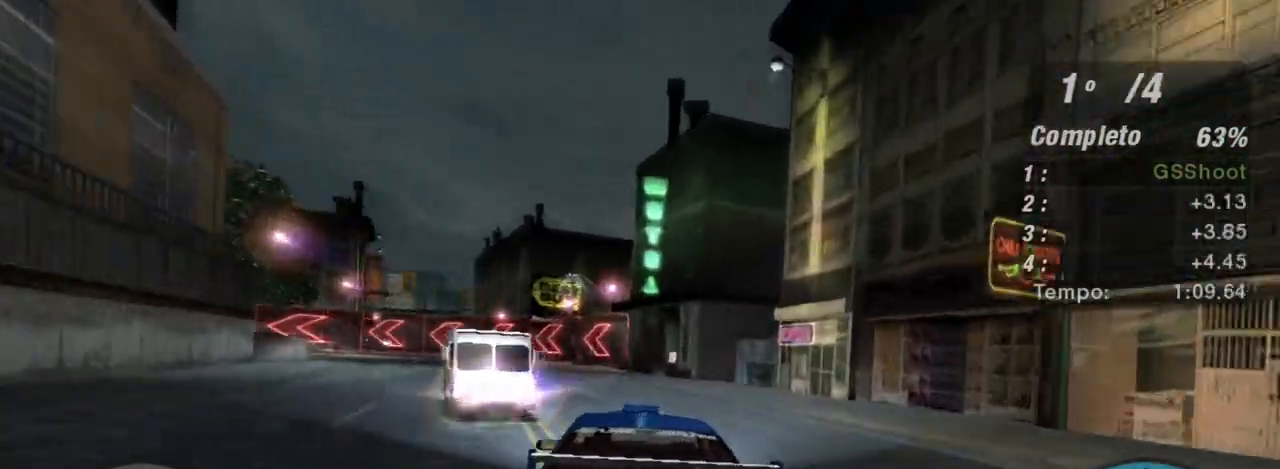
{"buttons": [], "left_stick": "down-left", "right_stick": "center", "events": [[100, "L2", "up"], [100, "left_stick", "left"], [167, "left_stick", "down-left"]]}
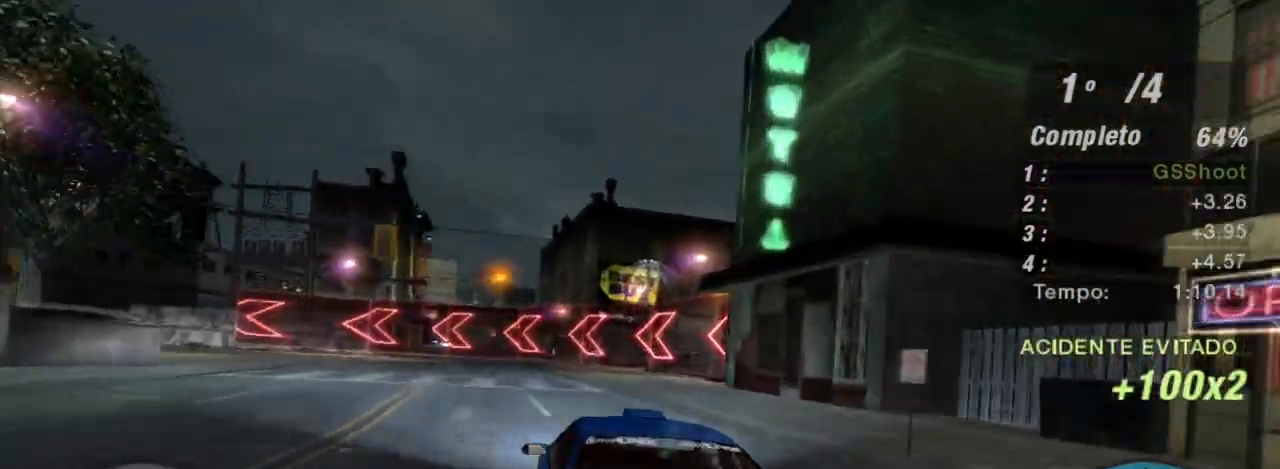
{"buttons": [], "left_stick": "down-left", "right_stick": "center", "events": [[34, "L1", "down"], [134, "L1", "up"]]}
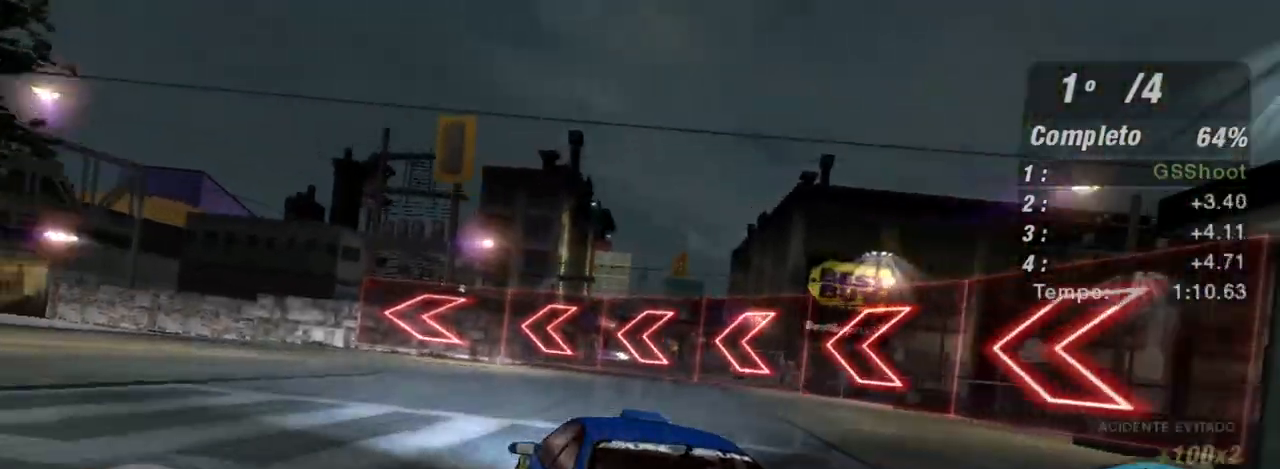
{"buttons": [], "left_stick": "down-left", "right_stick": "center", "events": [[300, "L2", "down"], [434, "L2", "up"]]}